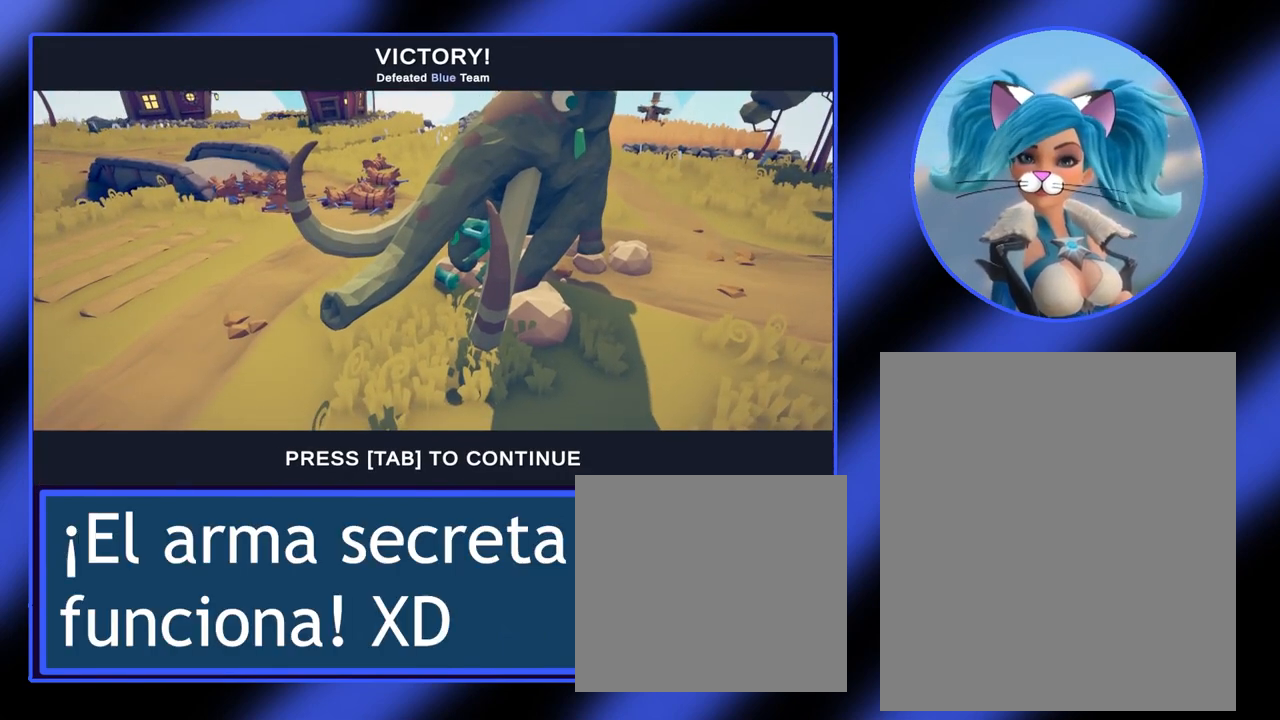
Gameplay with keyboard and mouse; each line is a JSON object with the keys and mouse buttons held at the frame after it. "events" lists presses ("down") and releases ("up") of "a", "ctrl", "d", "e", "f", "q", "r", "s", "shift", "space", "tab", "w", "mouse_left", "mouse_wheel", "mouse_right", "mouse_mb4" and "mouse_mb5" between this image and that frame as [ms after this image, input, new state], when the widget could be followed in between. "mouse_left", "mouse_wheel", "mouse_right", "mouse_mb4", "mouse_mb5" = the "left", "wheel", "right", "mb4", "mb5" buttons of the "mouse" list. No other keys are recorded. "wheel" means that the mouse wheel is clicked or scrolled. Not read: mouse_move.
{"keys": [], "mouse": [], "events": [[67, "tab", "up"]]}
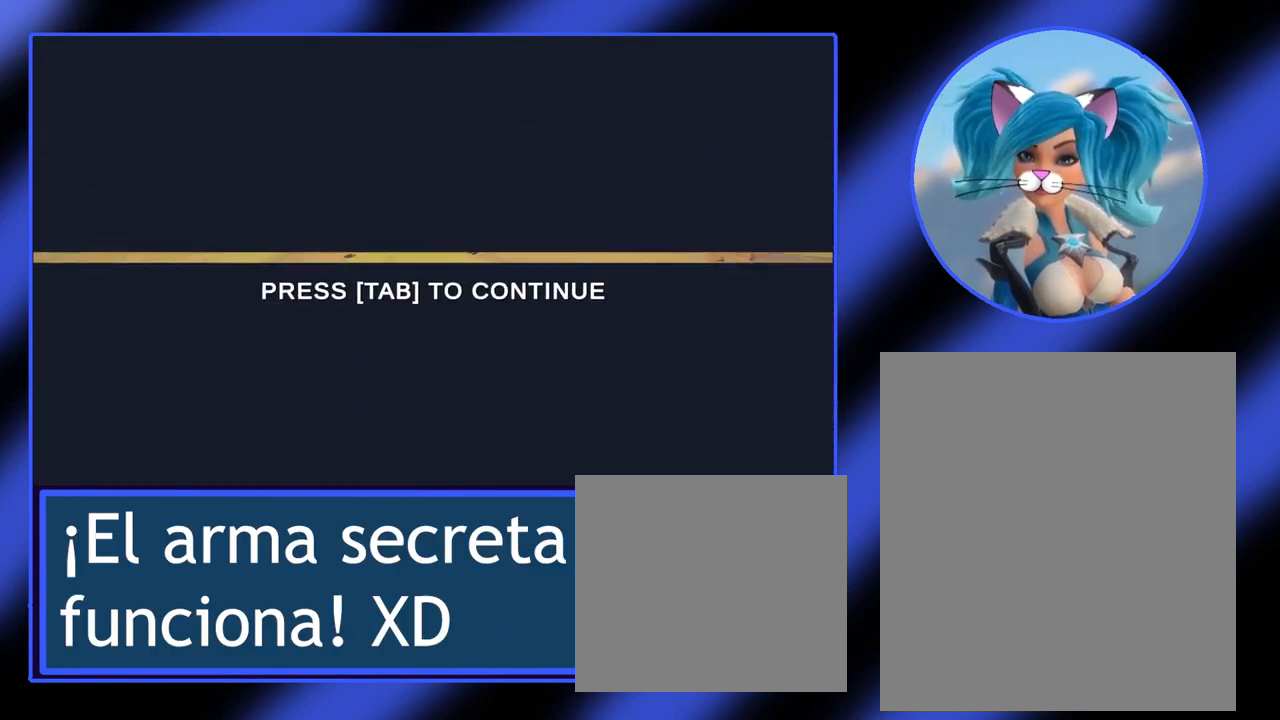
{"keys": [], "mouse": [], "events": []}
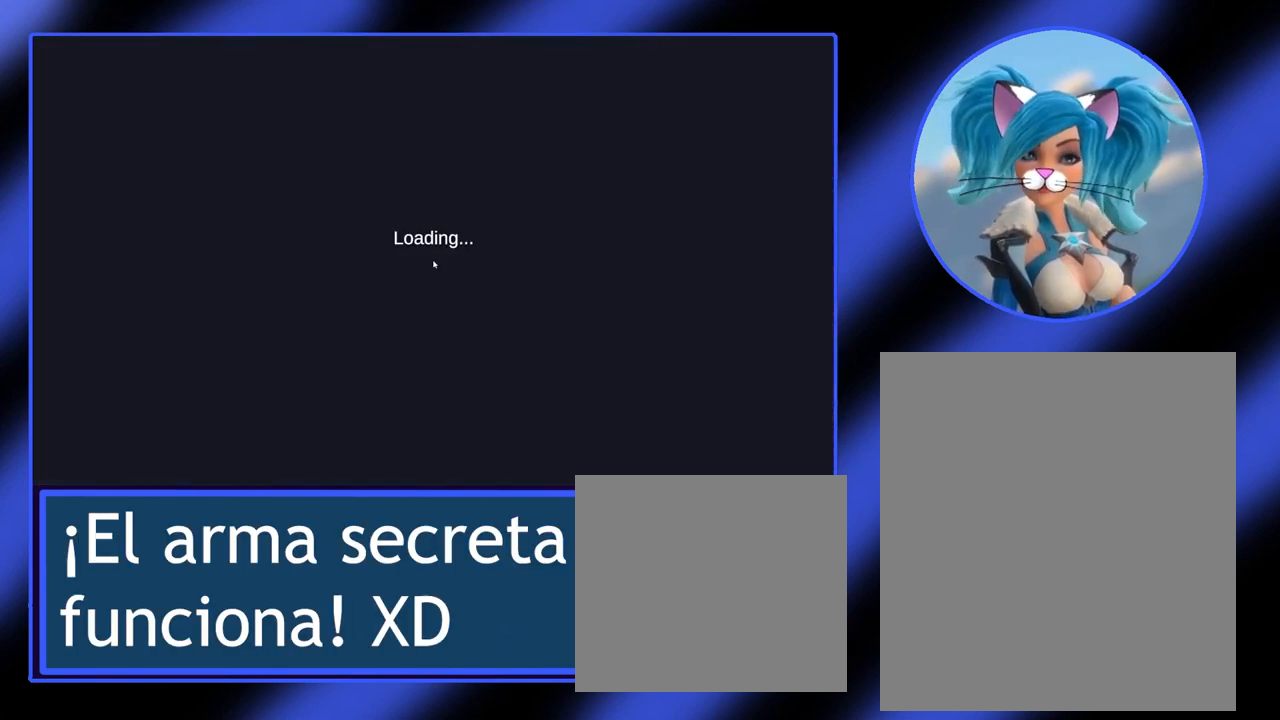
{"keys": [], "mouse": [], "events": []}
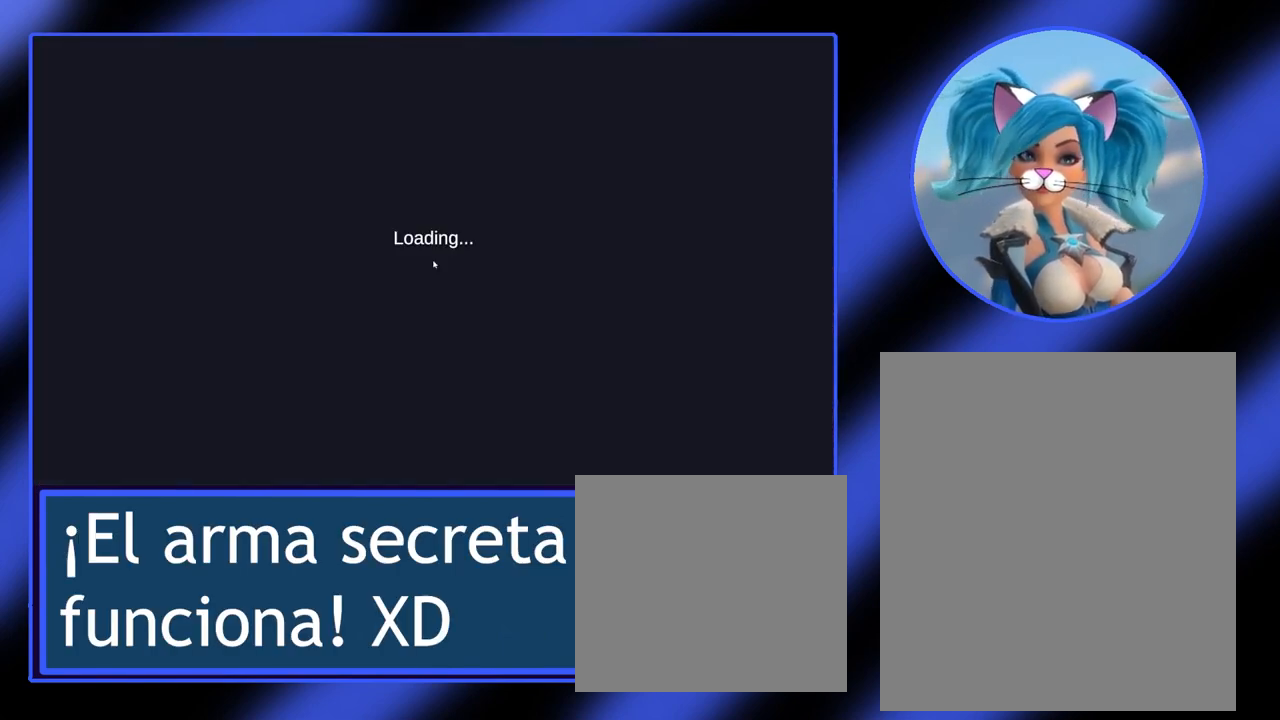
{"keys": [], "mouse": [], "events": []}
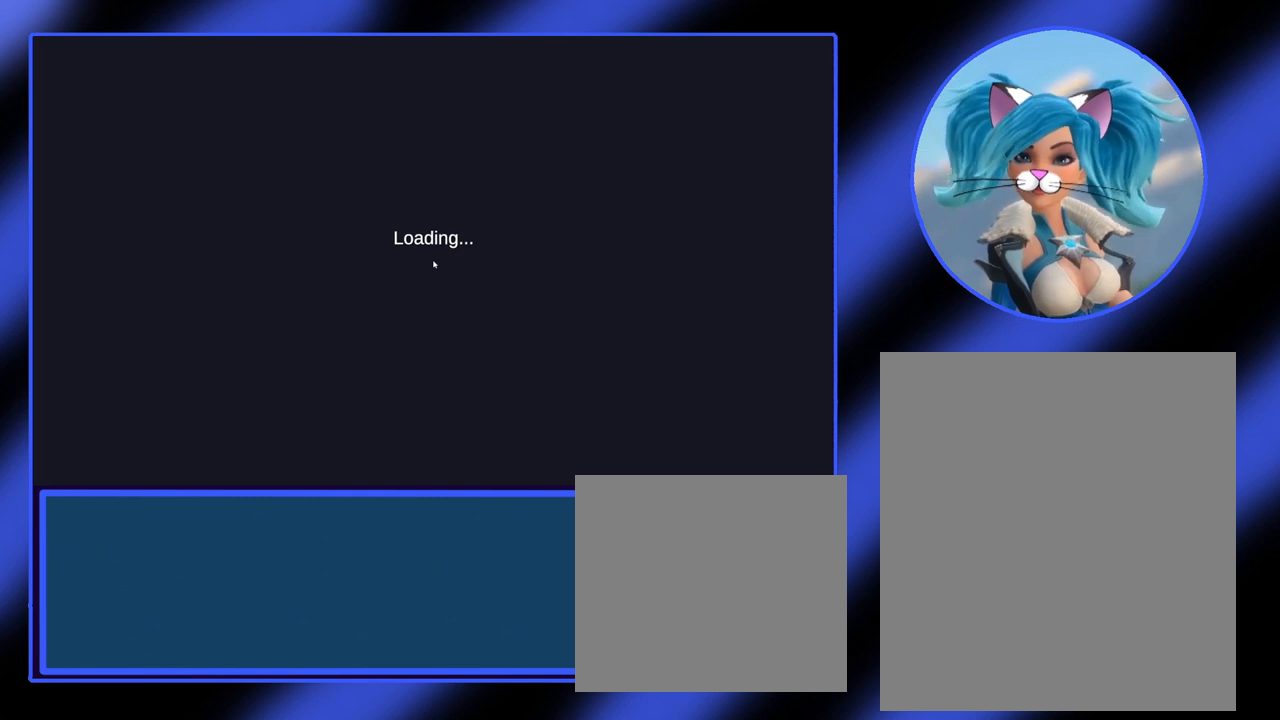
{"keys": [], "mouse": [], "events": []}
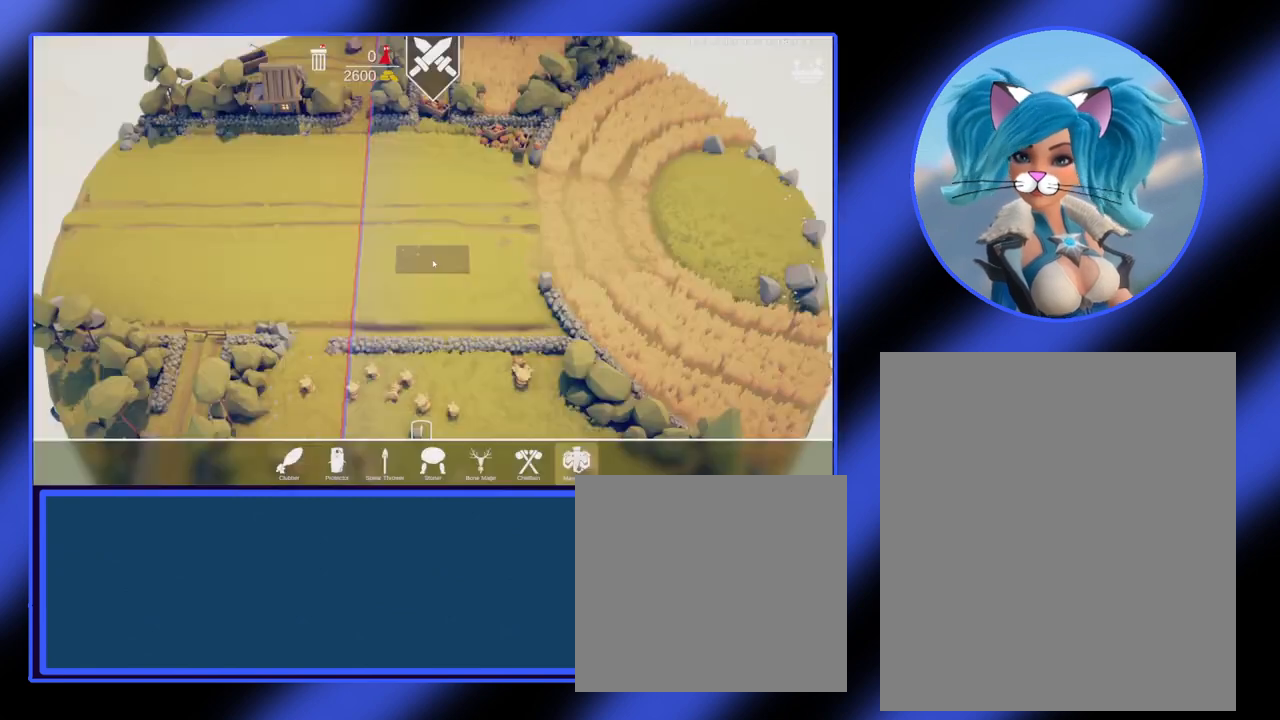
{"keys": [], "mouse": [], "events": []}
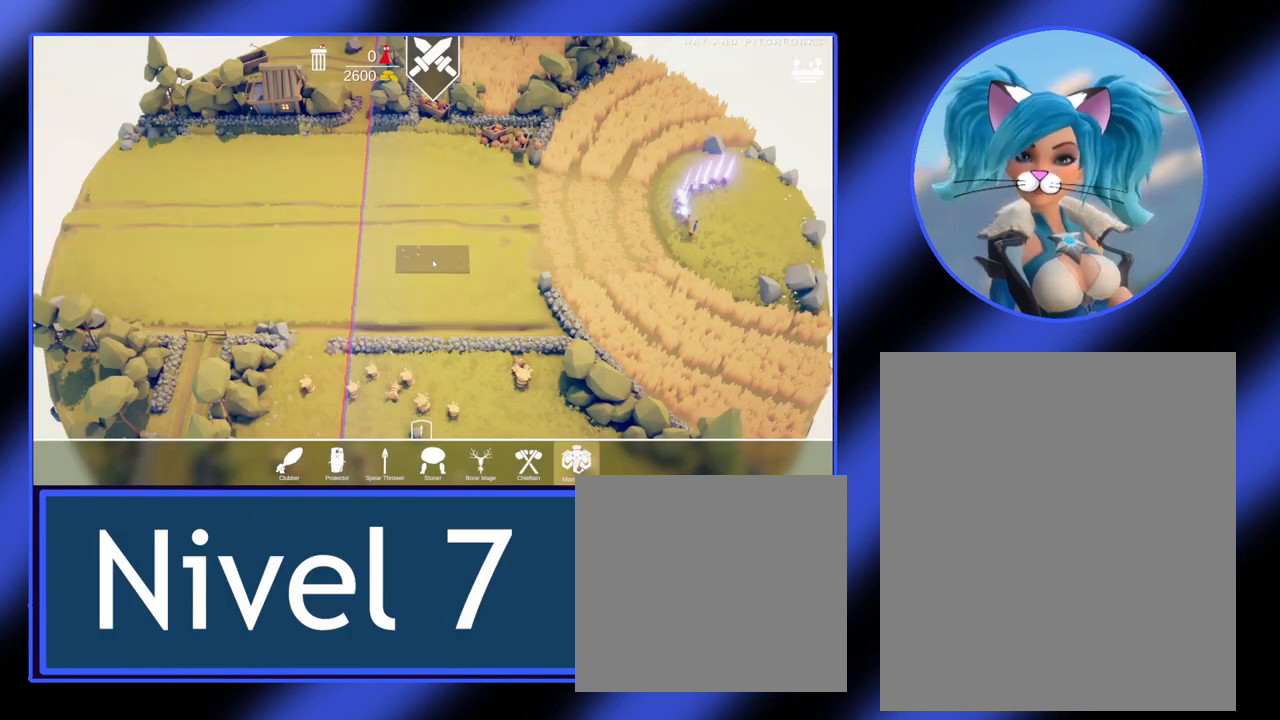
{"keys": [], "mouse": [], "events": []}
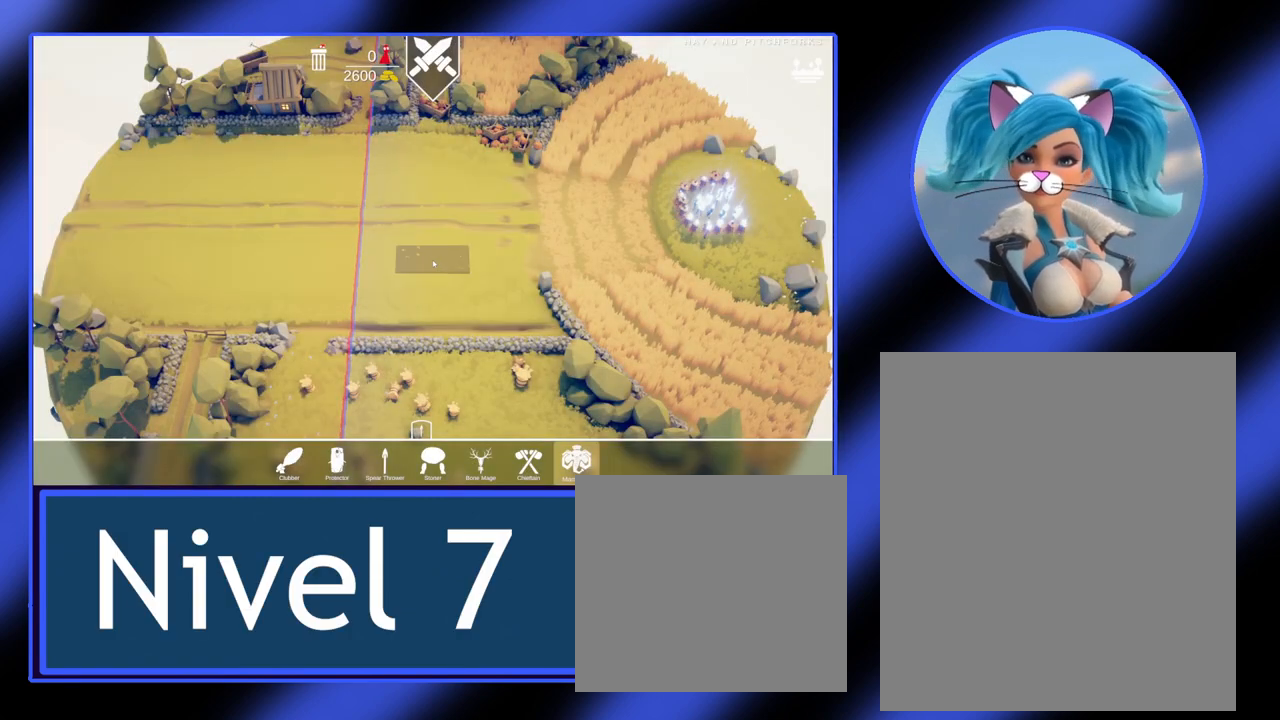
{"keys": [], "mouse": [], "events": []}
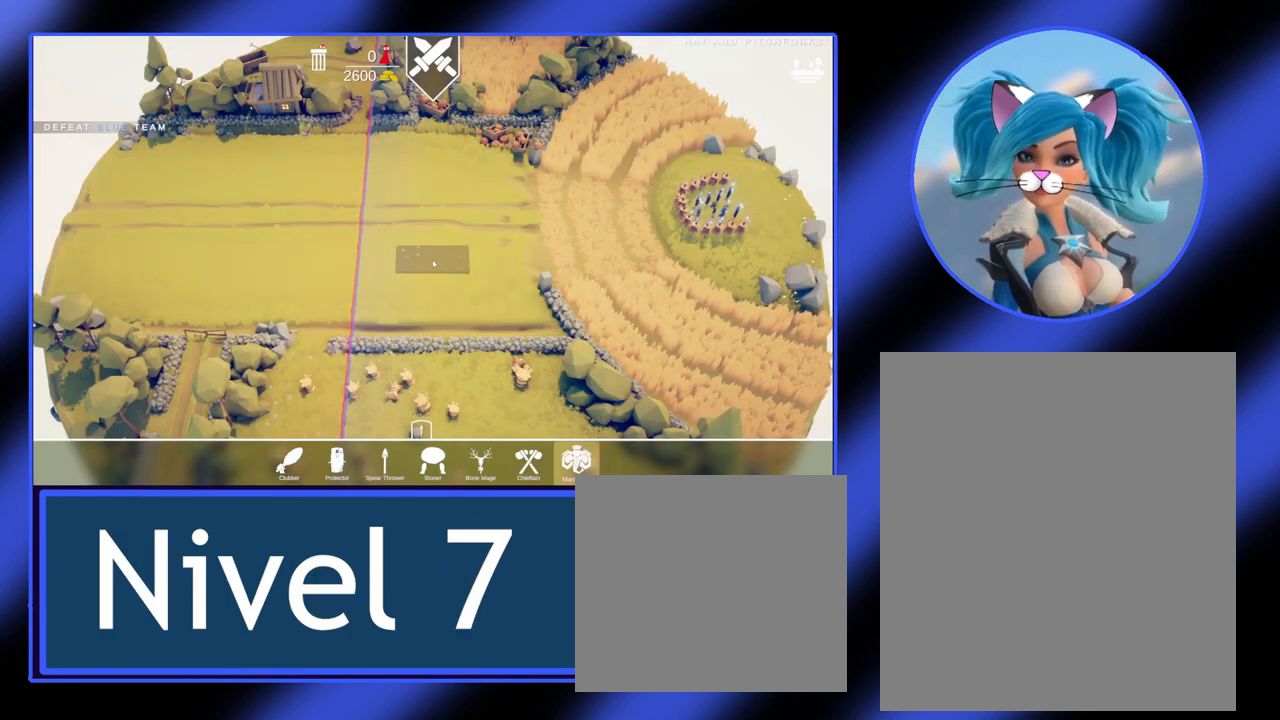
{"keys": [], "mouse": [], "events": []}
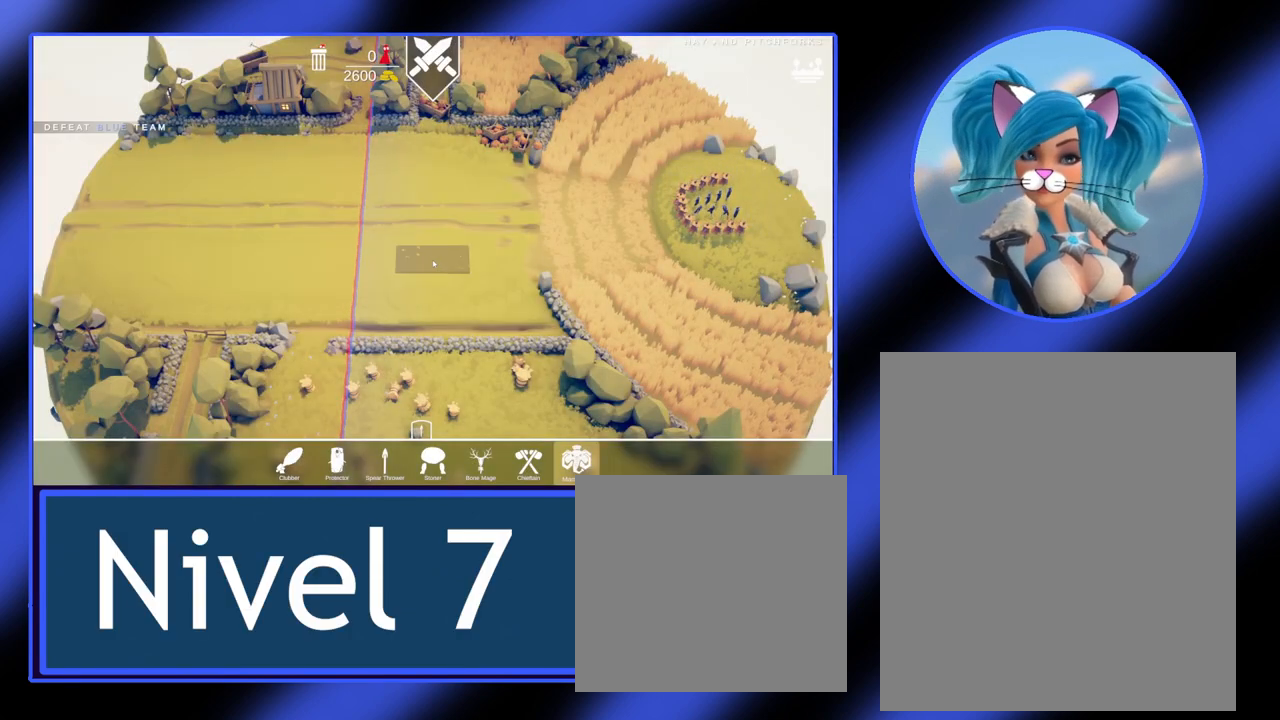
{"keys": ["a"], "mouse": [], "events": [[367, "a", "down"]]}
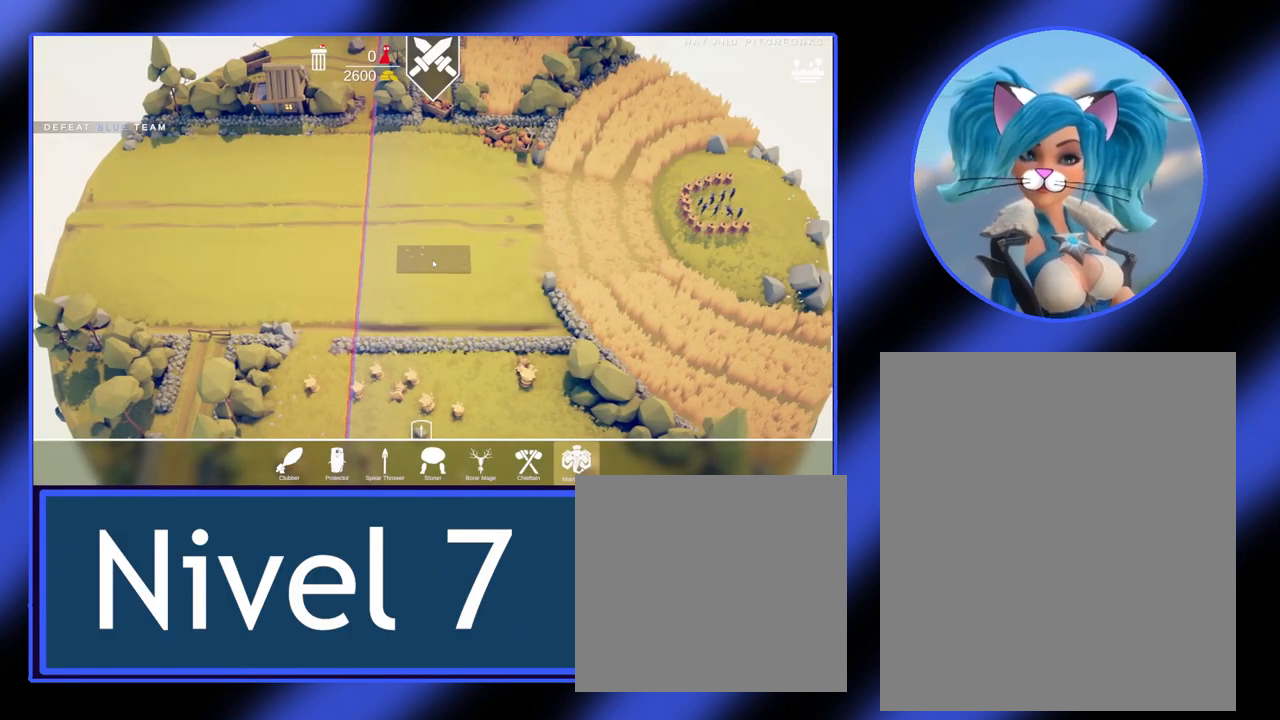
{"keys": ["a"], "mouse": [], "events": []}
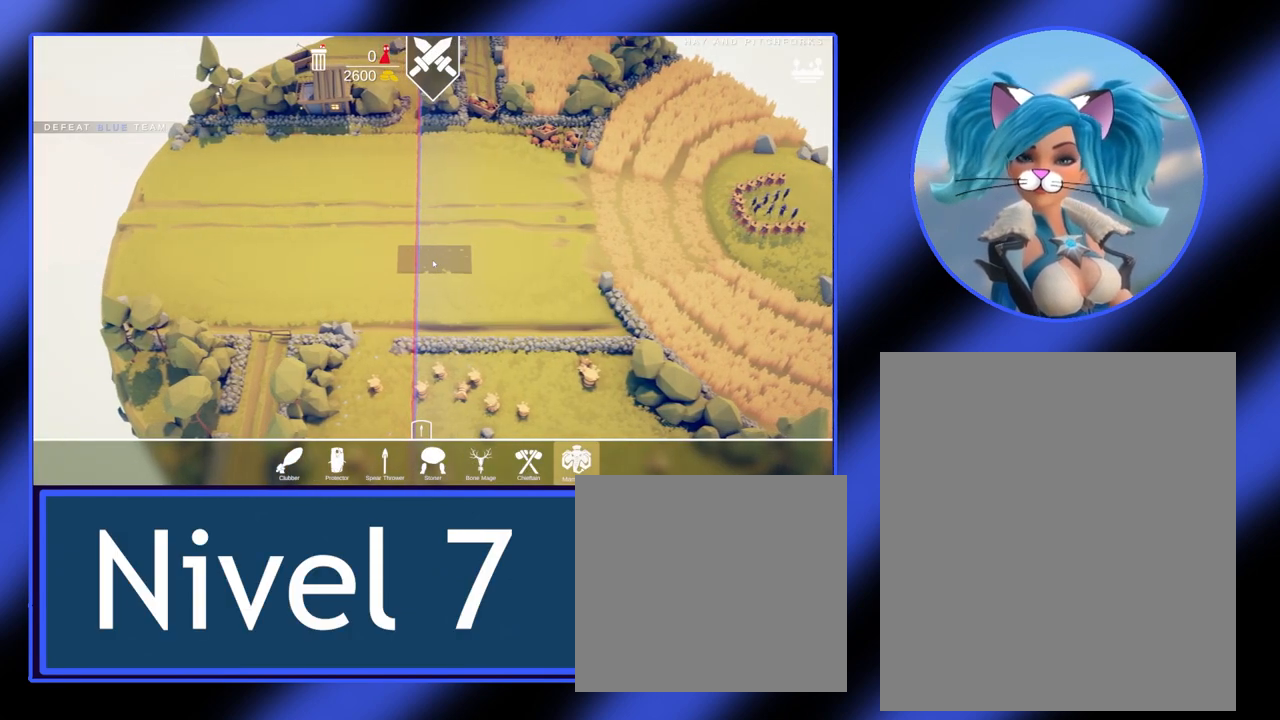
{"keys": [], "mouse": [], "events": [[33, "a", "up"]]}
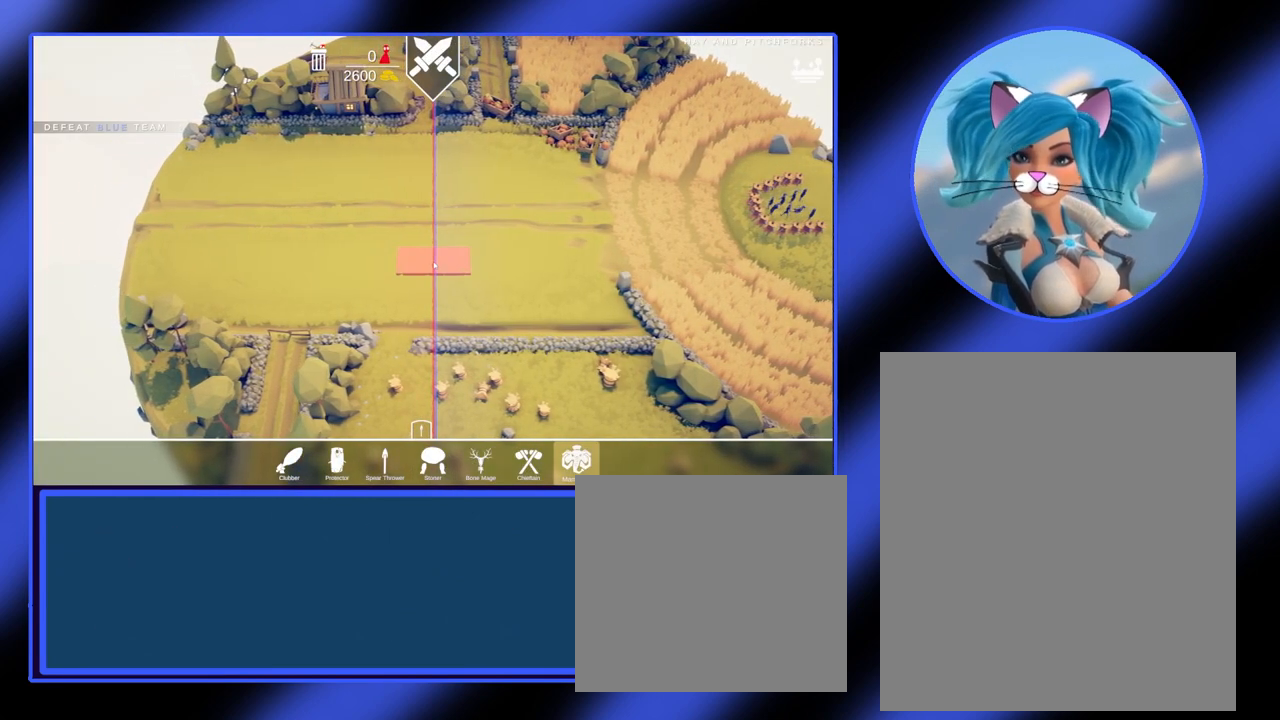
{"keys": ["d"], "mouse": [], "events": [[67, "d", "down"]]}
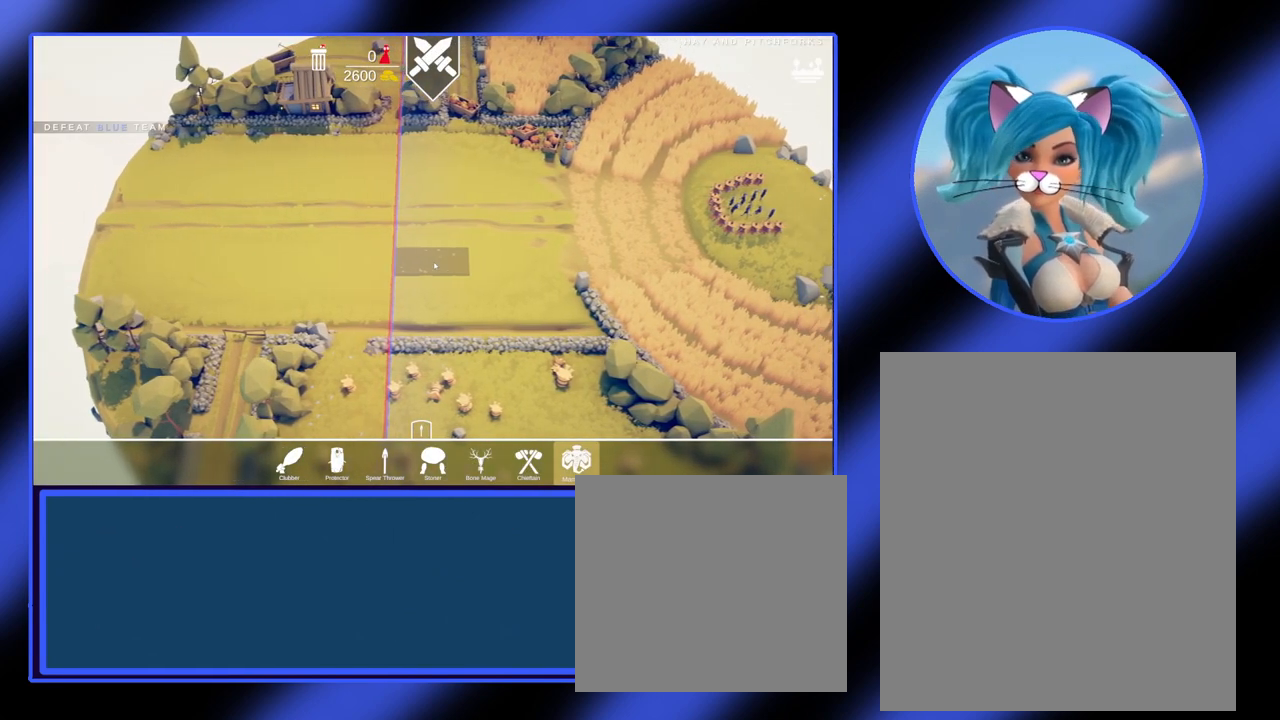
{"keys": ["d", "w"], "mouse": [], "events": [[367, "w", "down"]]}
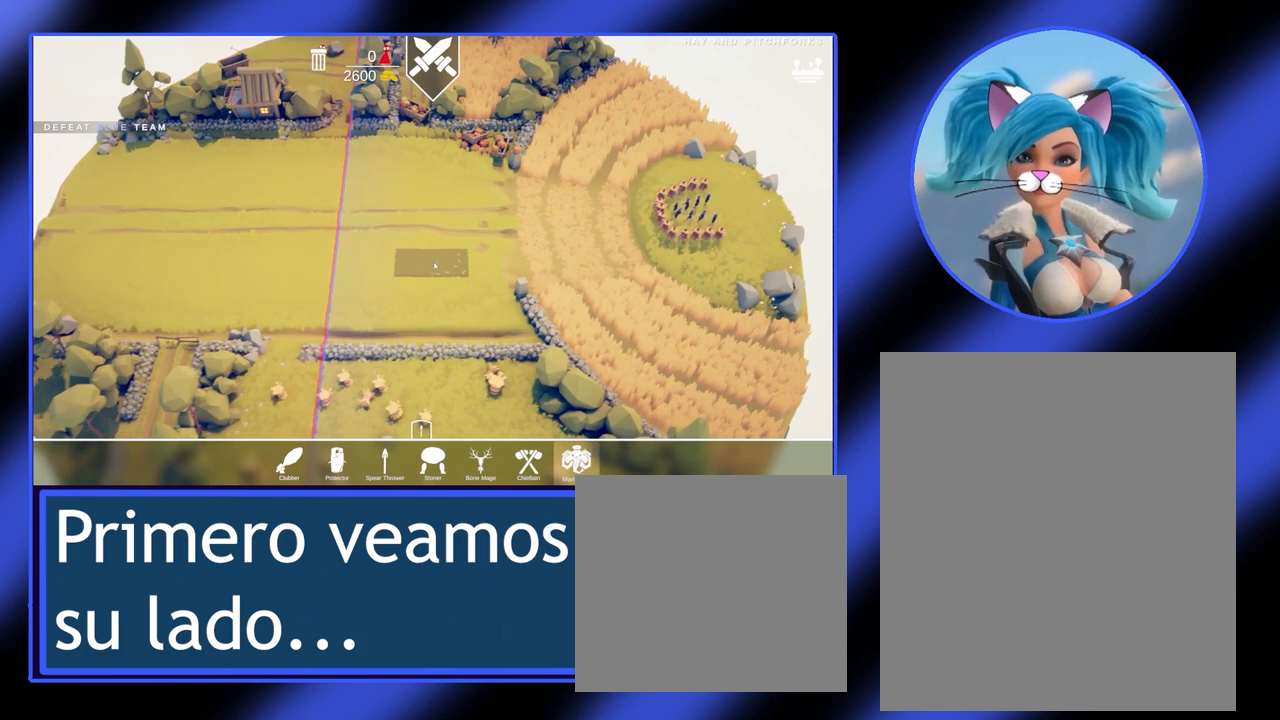
{"keys": ["d"], "mouse": [], "events": [[433, "w", "up"]]}
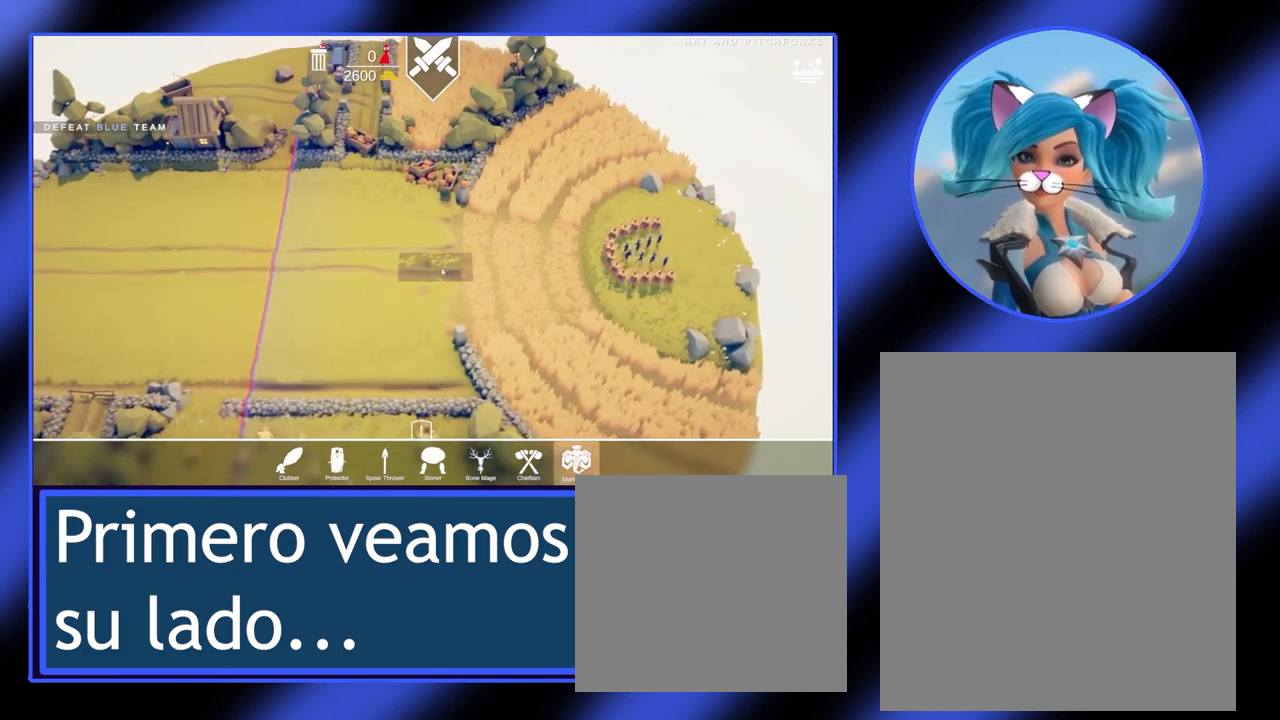
{"keys": [], "mouse": [], "events": [[333, "d", "up"]]}
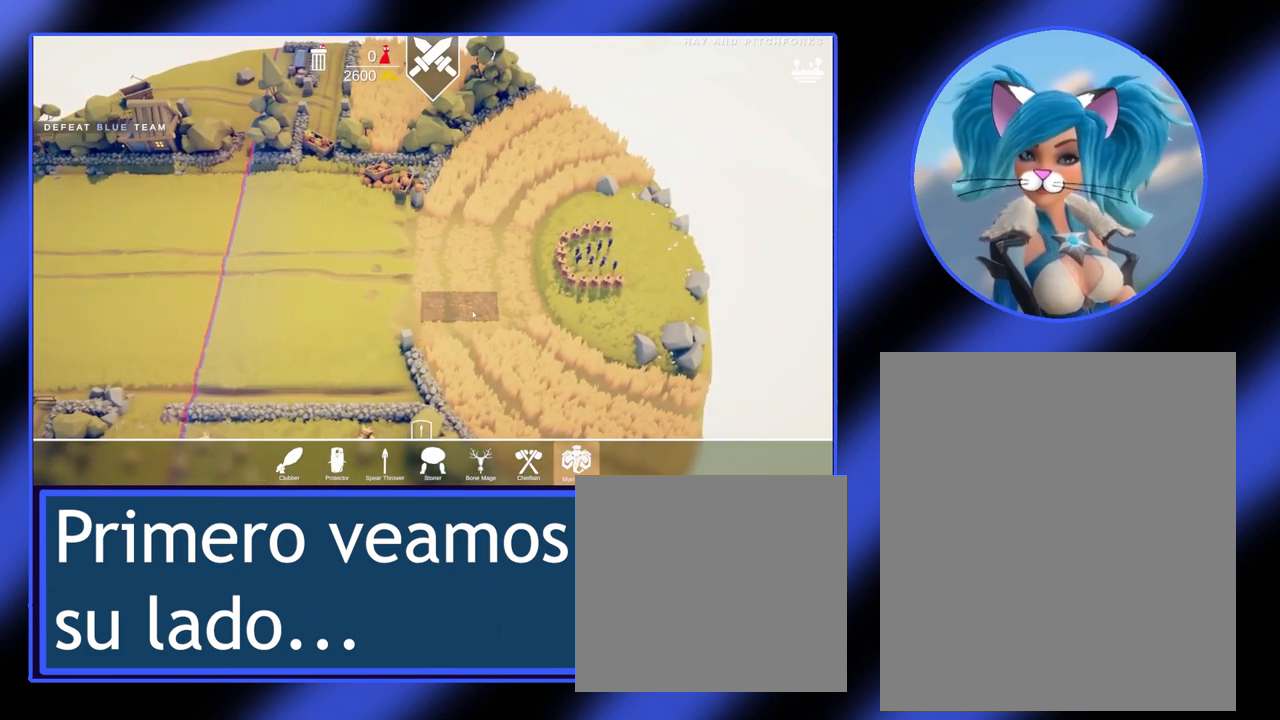
{"keys": [], "mouse": [], "events": []}
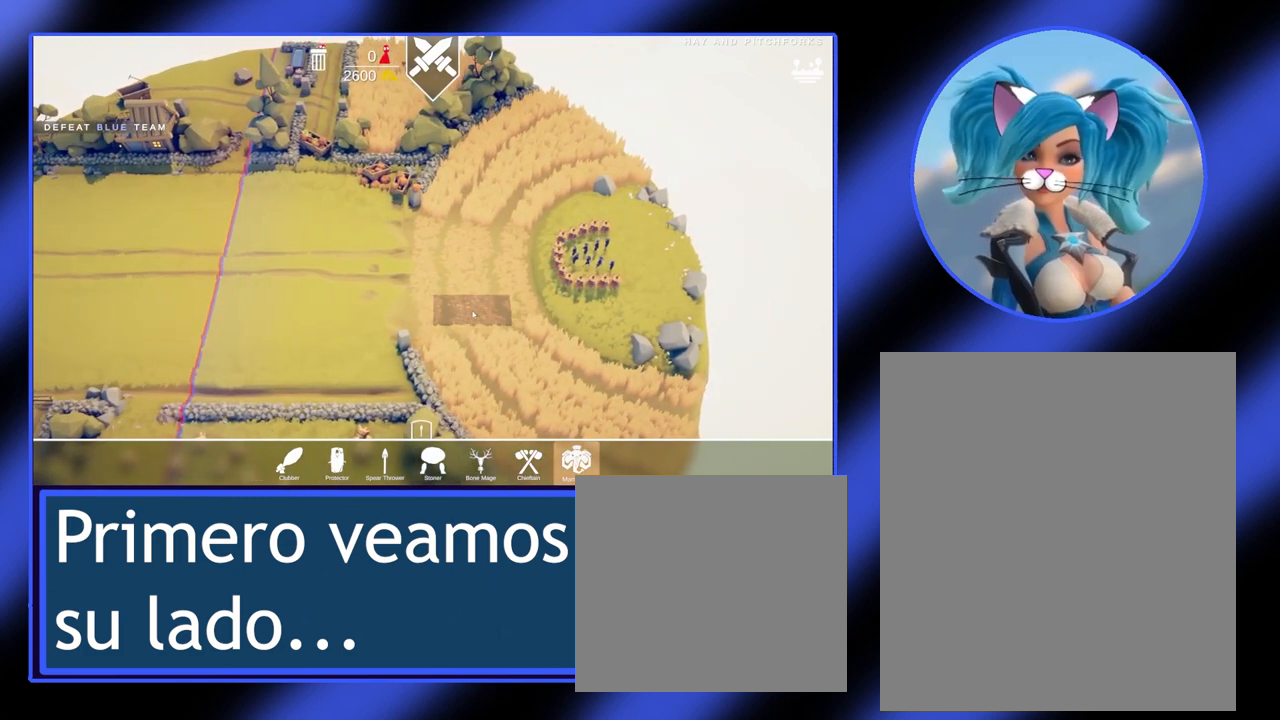
{"keys": [], "mouse": [], "events": []}
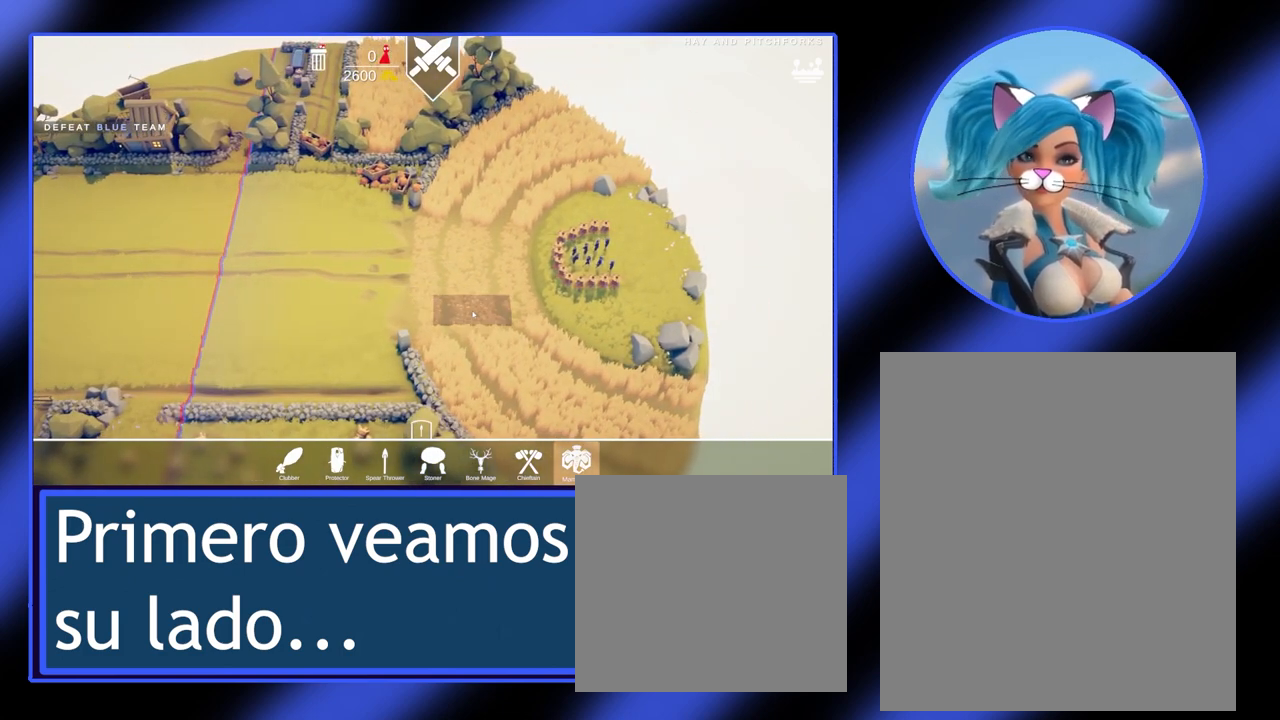
{"keys": ["q"], "mouse": [], "events": [[300, "q", "down"]]}
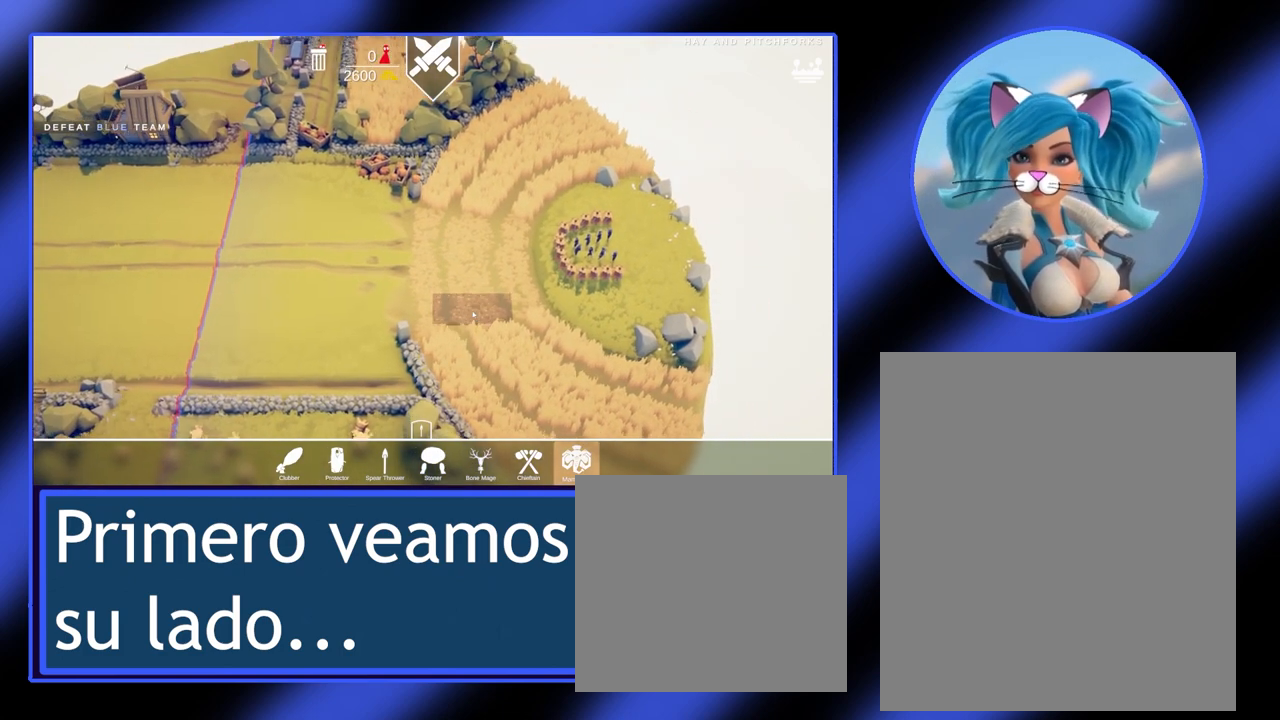
{"keys": ["q"], "mouse": [], "events": []}
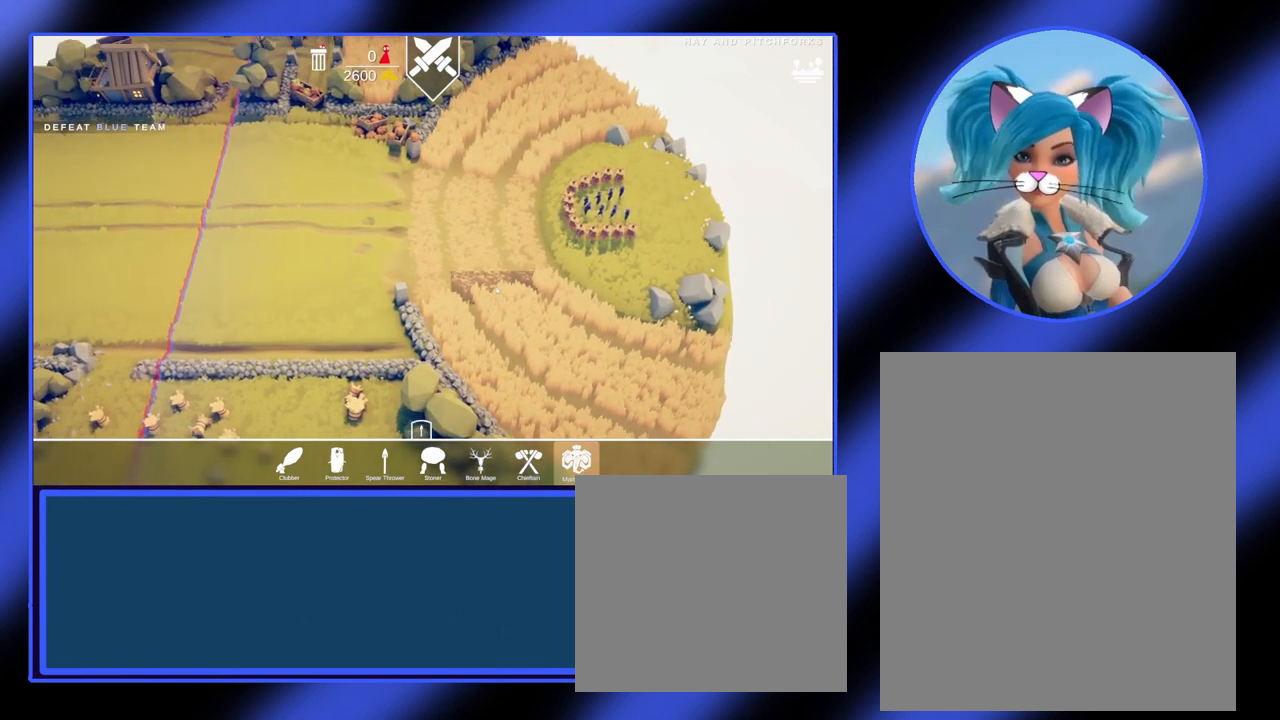
{"keys": [], "mouse": [], "events": [[367, "q", "up"]]}
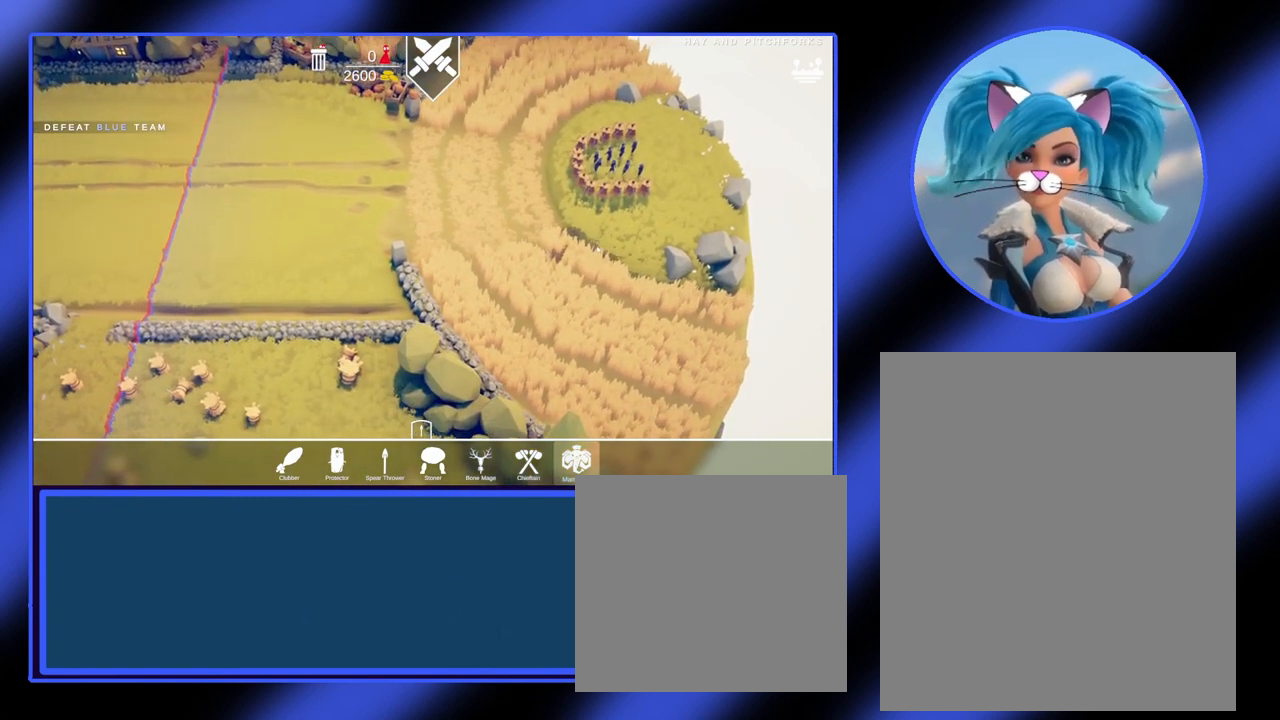
{"keys": ["q", "w"], "mouse": [], "events": [[333, "q", "down"], [333, "w", "down"]]}
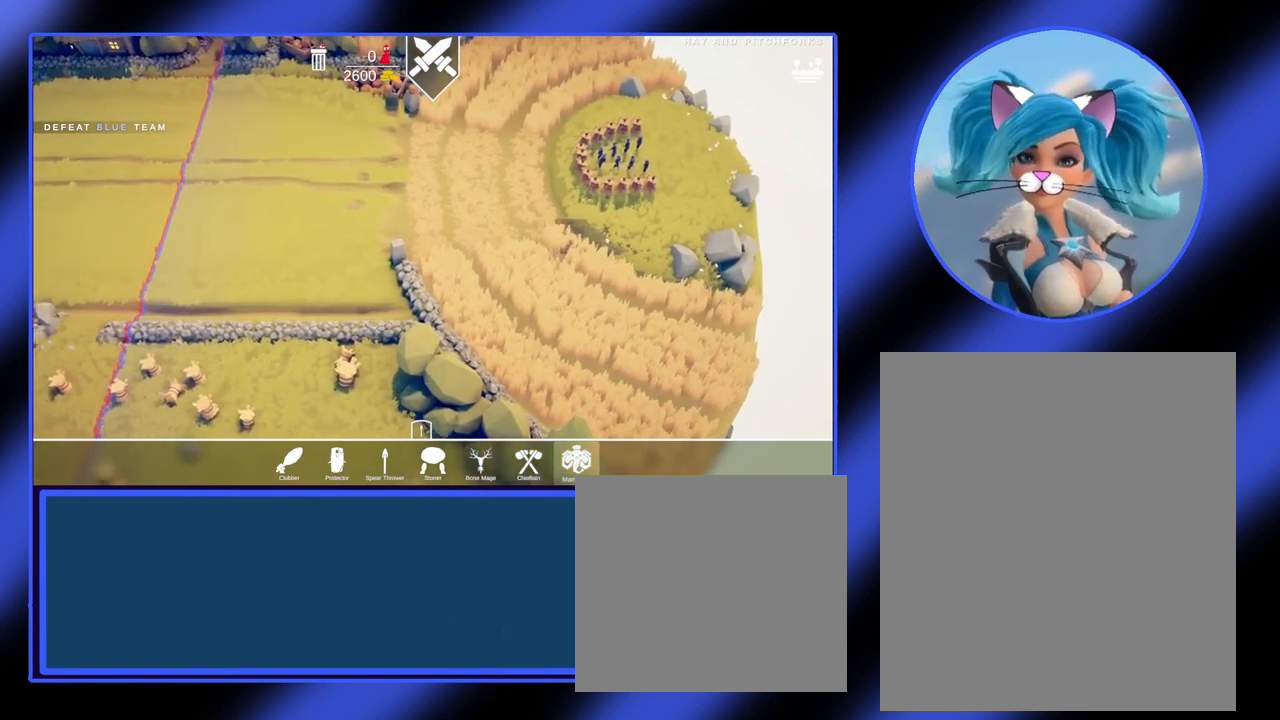
{"keys": ["q", "w"], "mouse": [], "events": []}
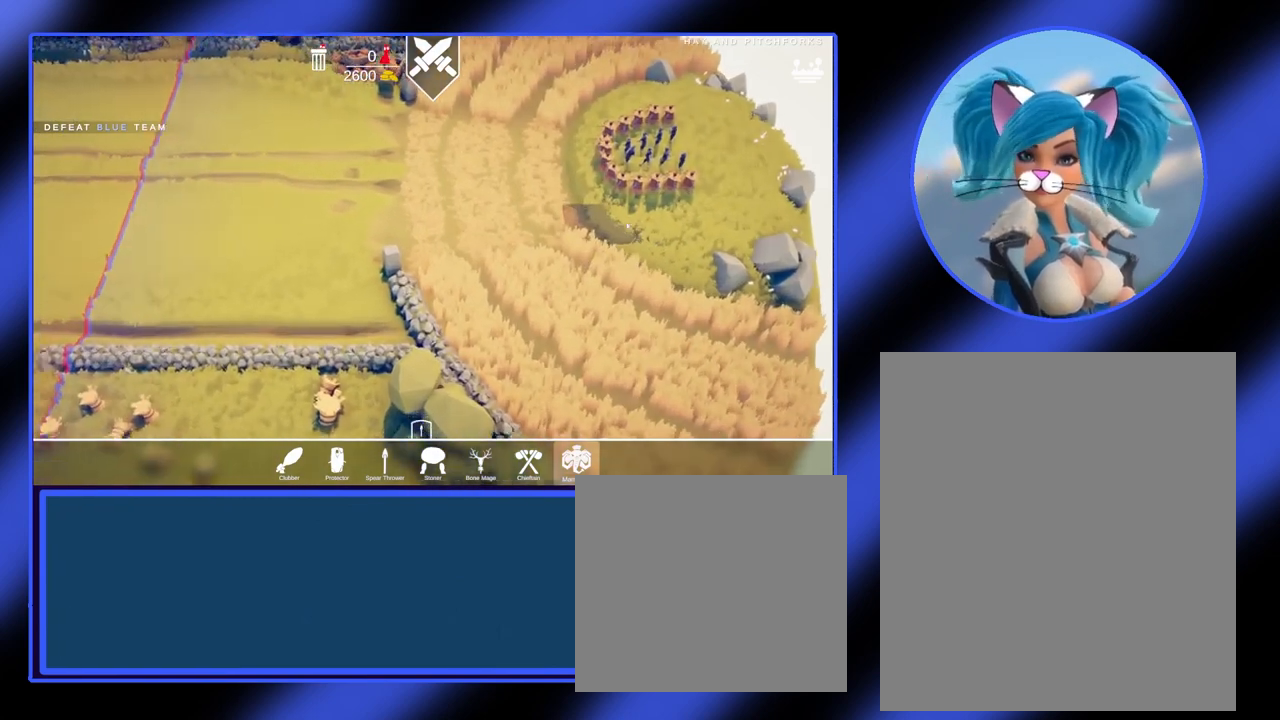
{"keys": ["d", "q", "w"], "mouse": [], "events": [[500, "d", "down"]]}
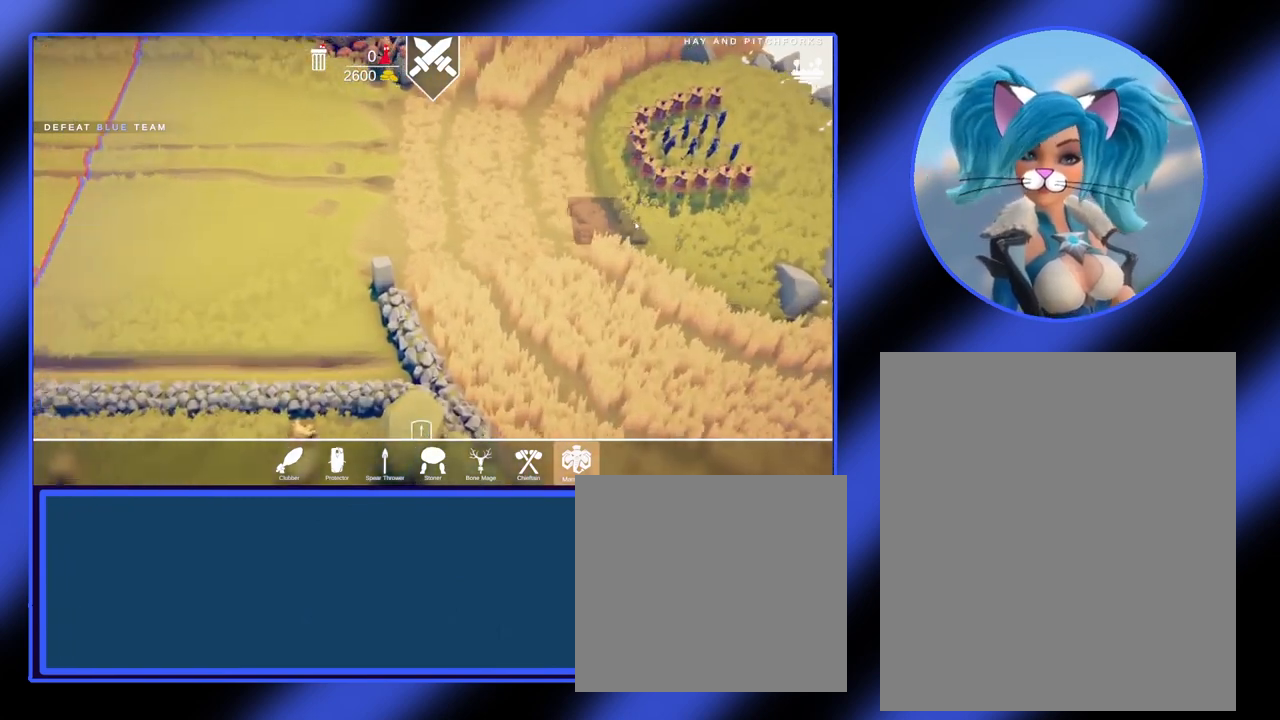
{"keys": ["d", "q", "w"], "mouse": [], "events": []}
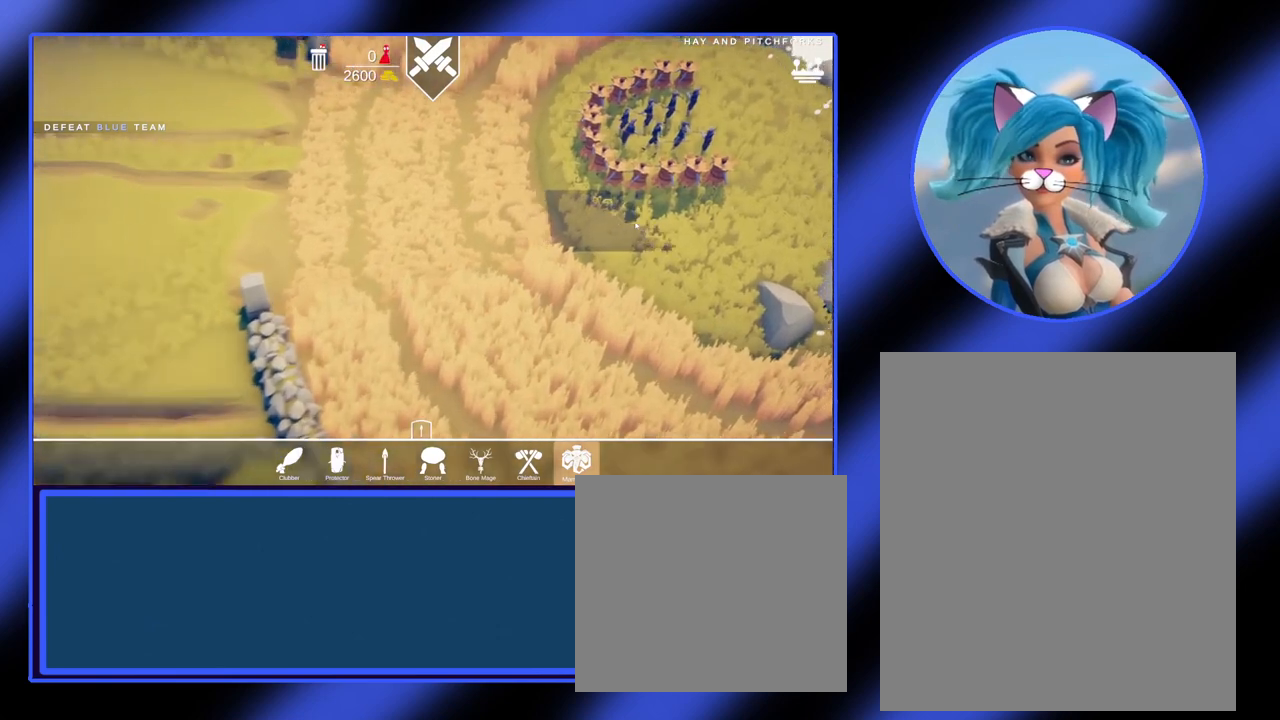
{"keys": ["q", "w"], "mouse": [], "events": [[467, "d", "up"]]}
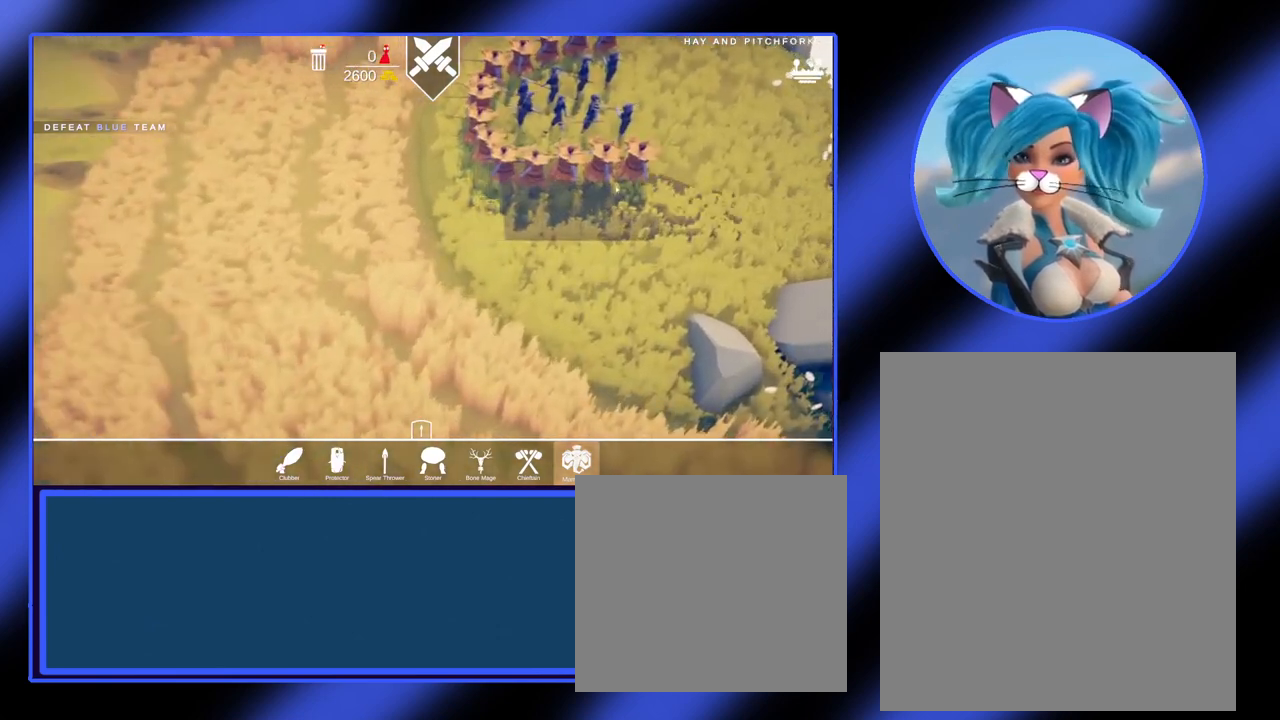
{"keys": [], "mouse": [], "events": [[300, "q", "up"], [467, "w", "up"]]}
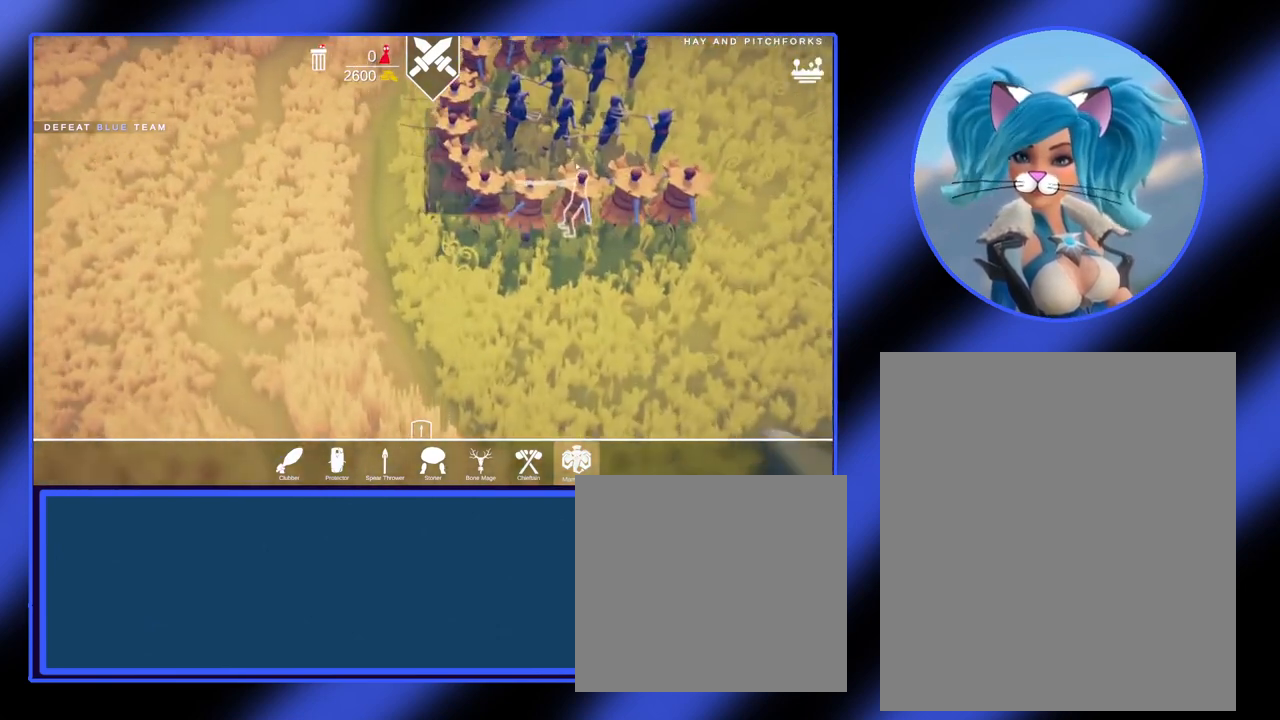
{"keys": ["w"], "mouse": [], "events": [[467, "w", "down"]]}
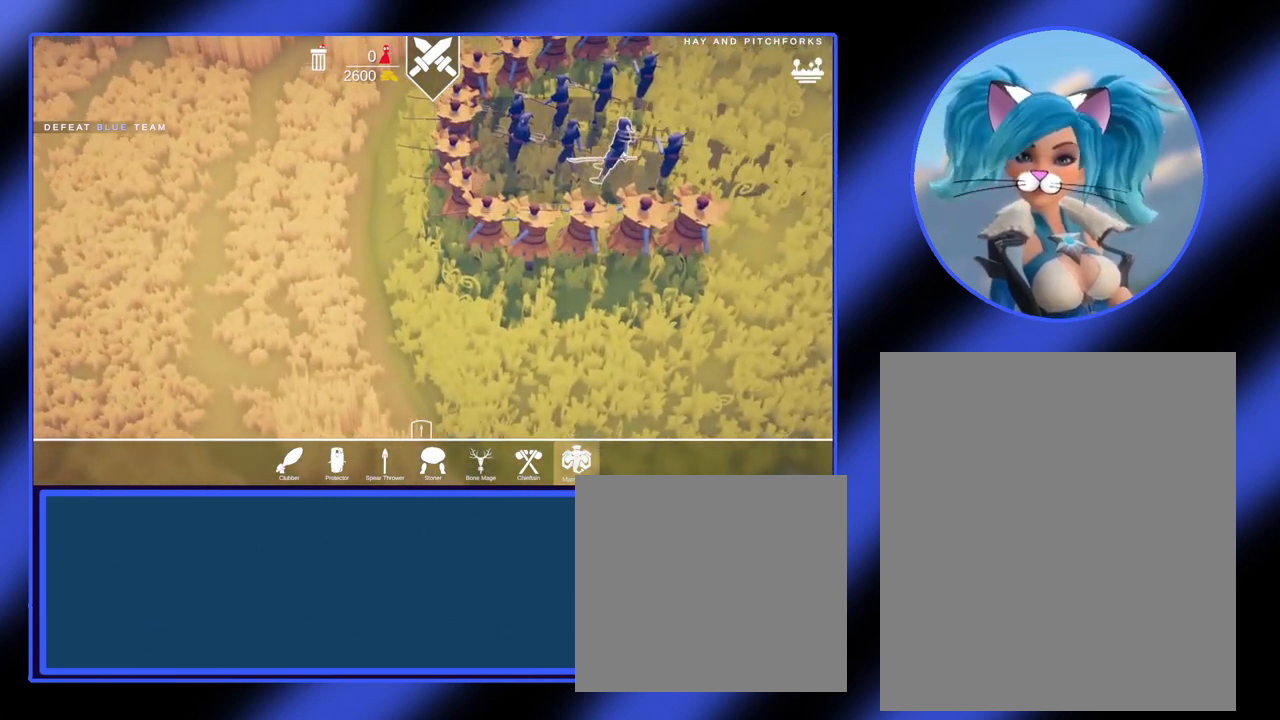
{"keys": [], "mouse": [], "events": [[67, "w", "up"]]}
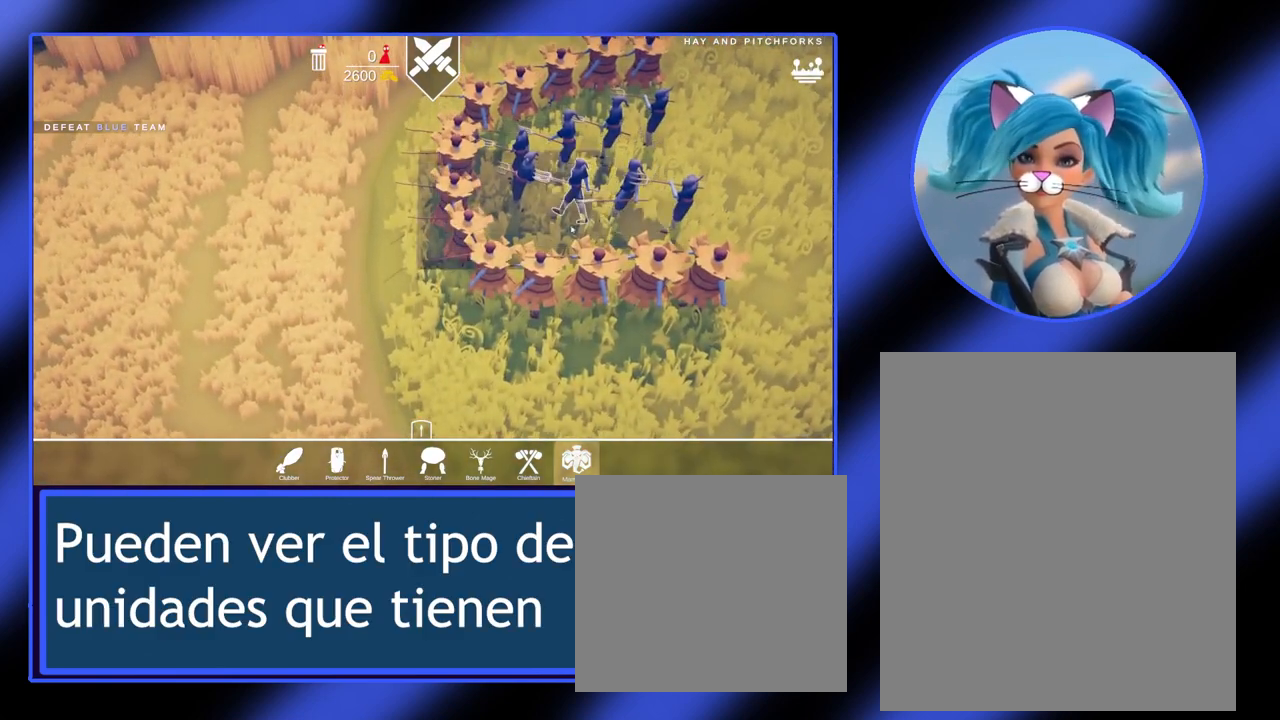
{"keys": [], "mouse": [], "events": []}
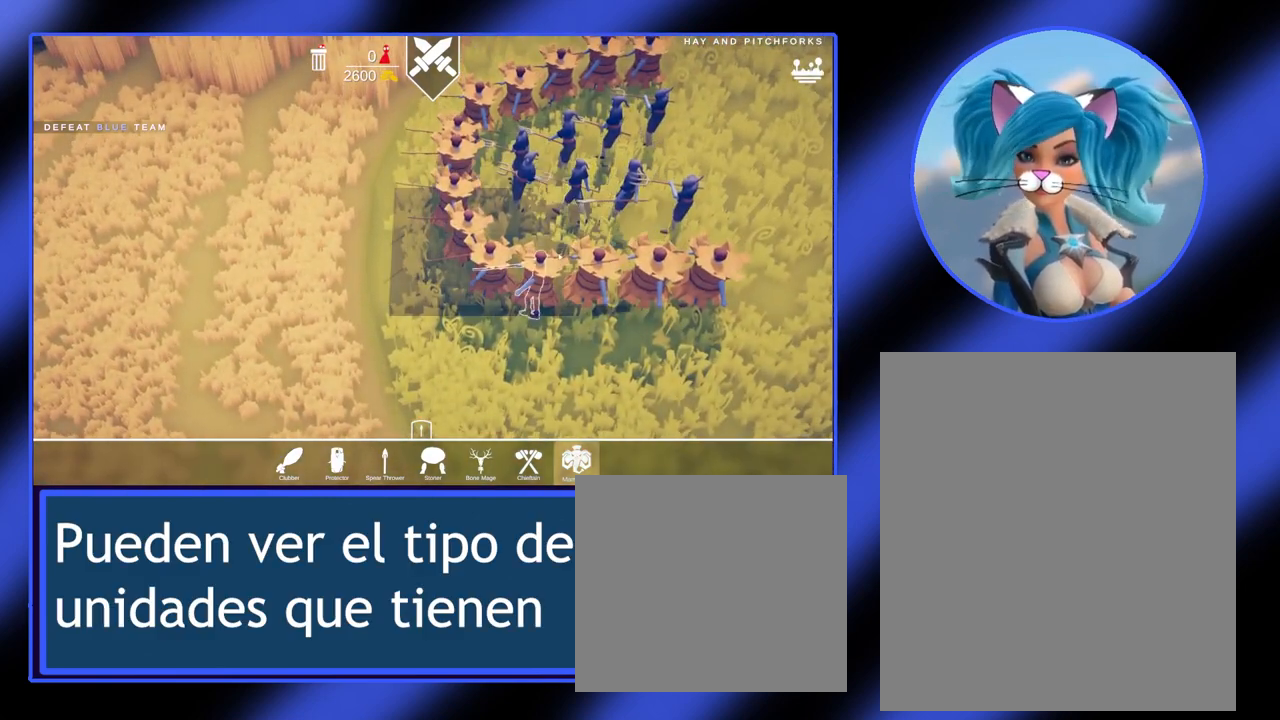
{"keys": [], "mouse": [], "events": []}